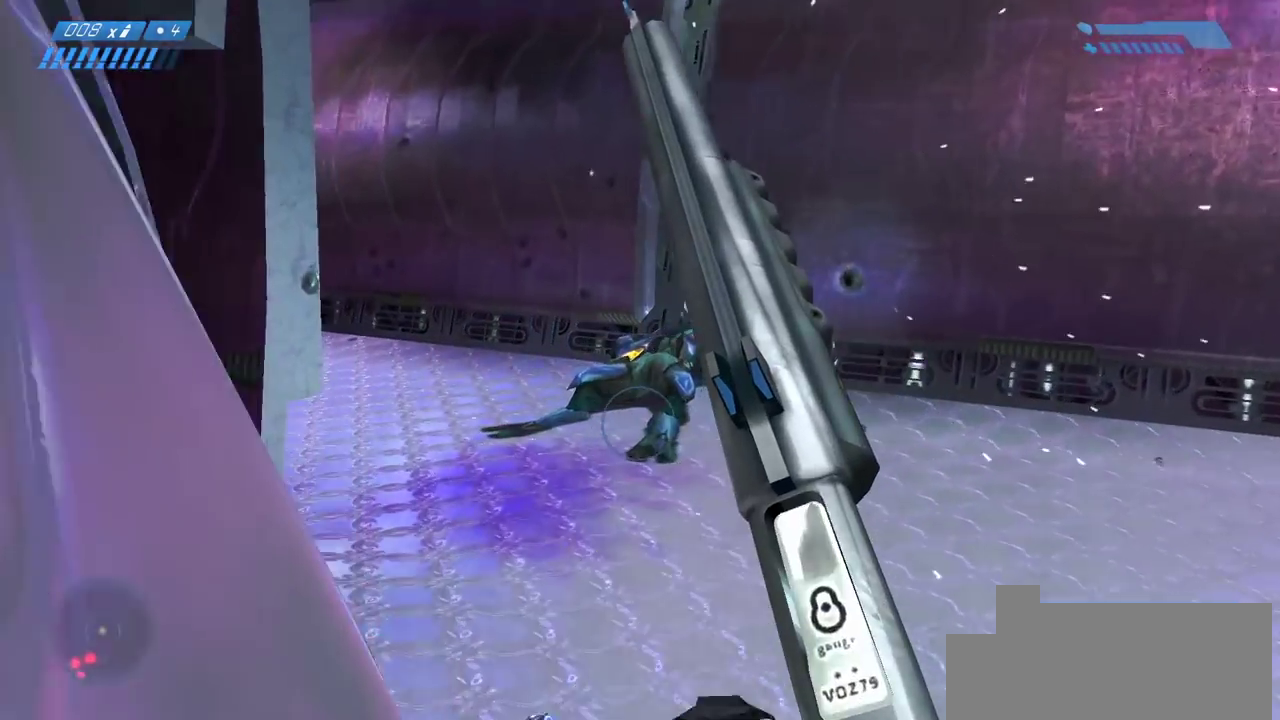
Gameplay with keyboard and mouse; each line is a JSON object with the keys and mouse buttons held at the frame after it. "events" lists presses ("down") and releases ("up") of "a", "ctrl", "d", "e", "f", "q", "r", "s", "shift", "space", "tab", "w", "mouse_left", "mouse_wheel", "mouse_right", "mouse_mb4" and "mouse_mb5" between this image and that frame as [ms after this image, input, new state], when the widget could be followed in between. "mouse_left", "mouse_wheel", "mouse_right", "mouse_mb4", "mouse_mb5" = the "left", "wheel", "right", "mb4", "mb5" buttons of the "mouse" list. No other keys are recorded. "wheel" means that the mouse wheel is clicked or scrolled. Mouse movement is not recorded.
{"keys": ["w"], "mouse": [], "events": []}
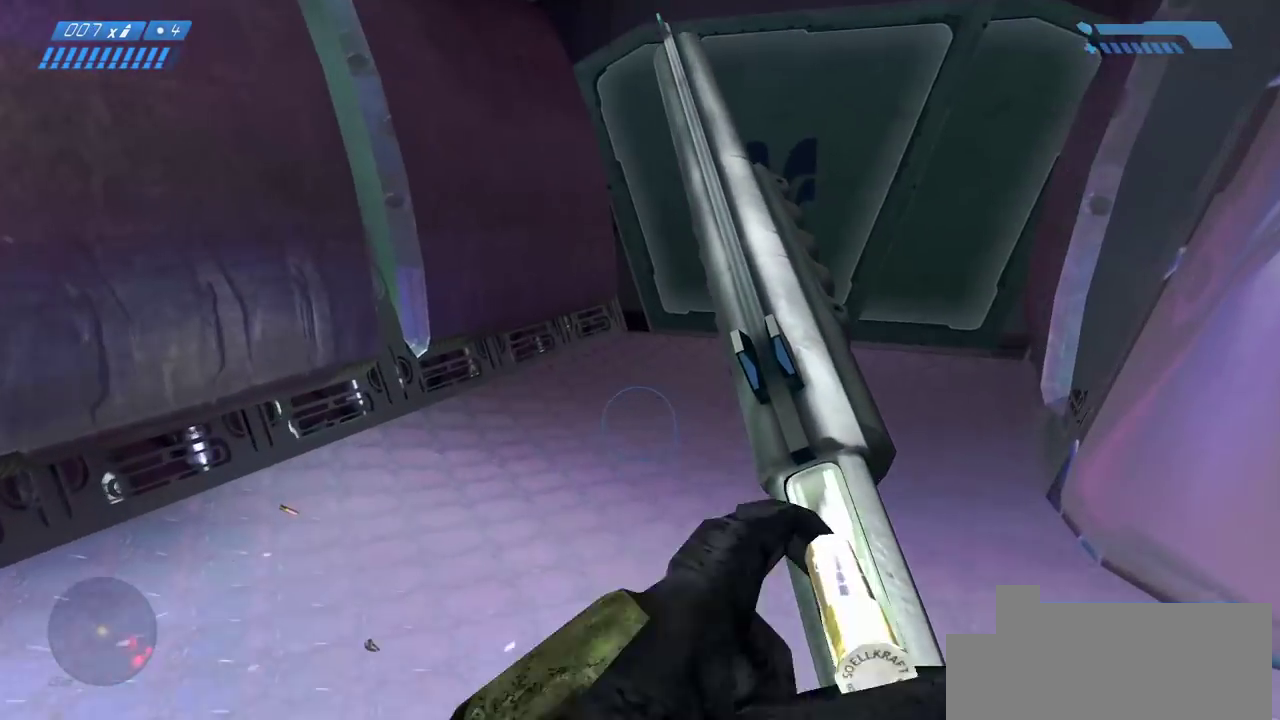
{"keys": ["w"], "mouse": [], "events": []}
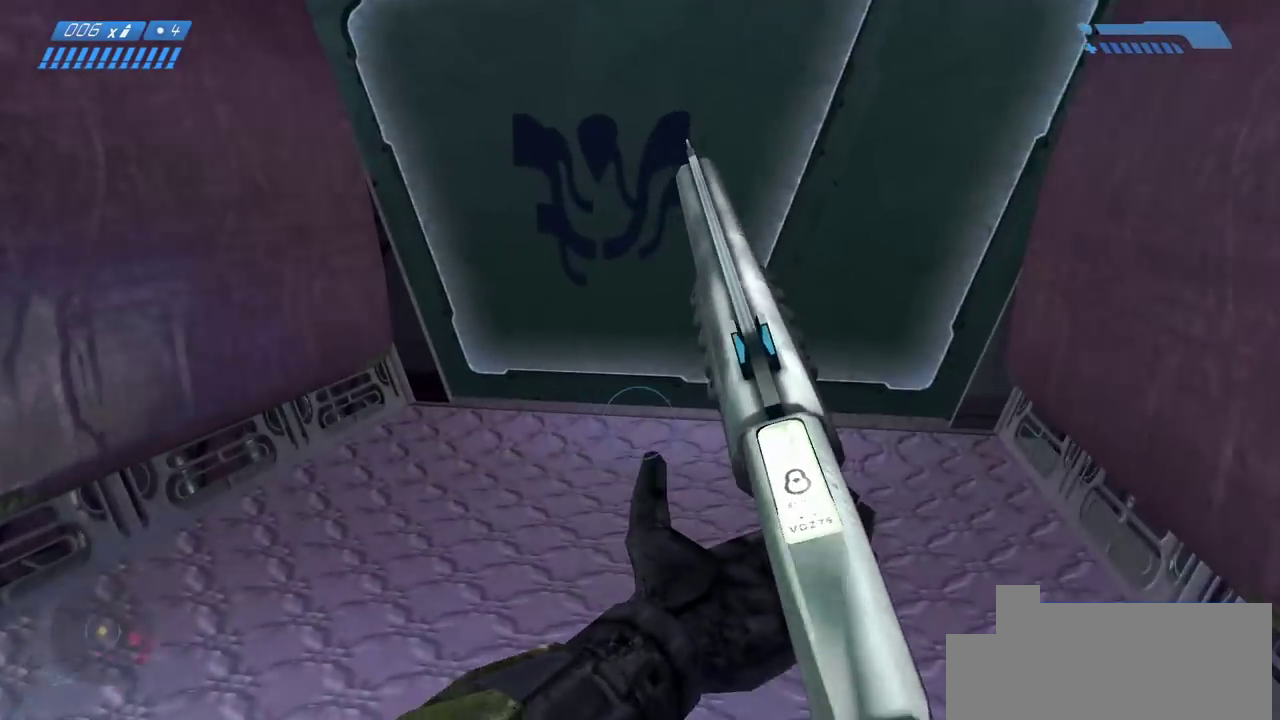
{"keys": ["w"], "mouse": [], "events": []}
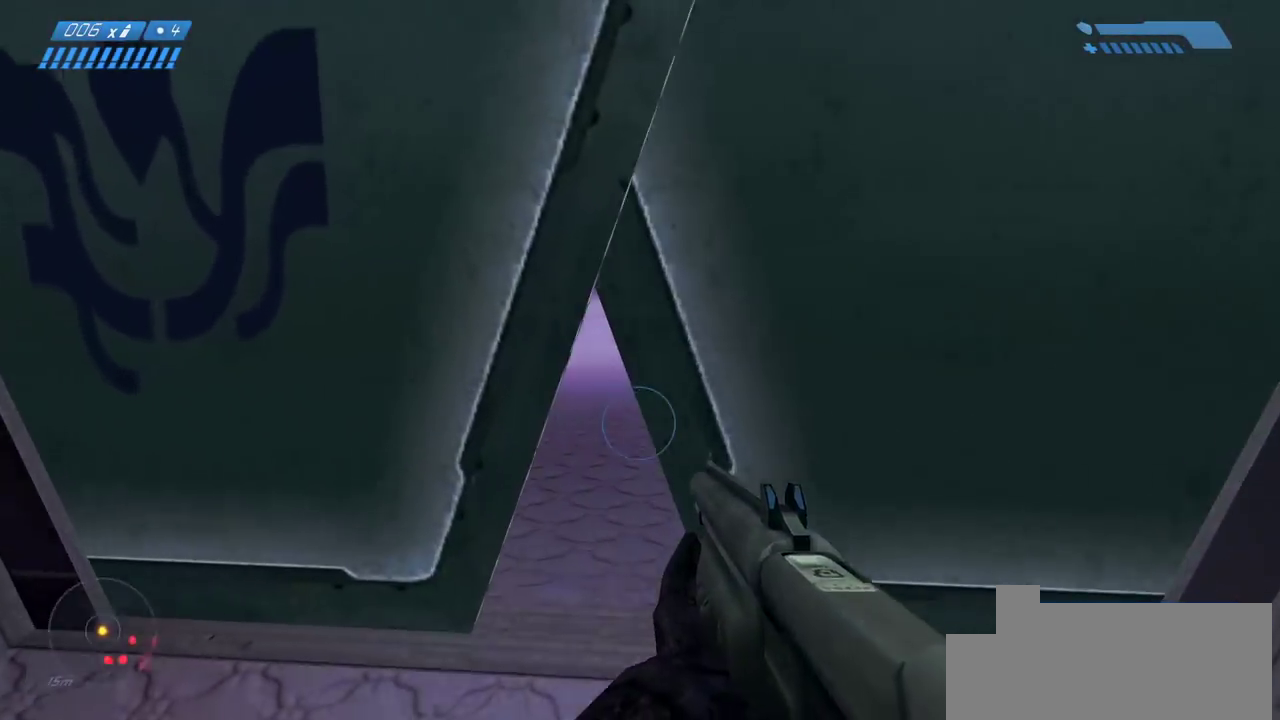
{"keys": ["w"], "mouse": [], "events": []}
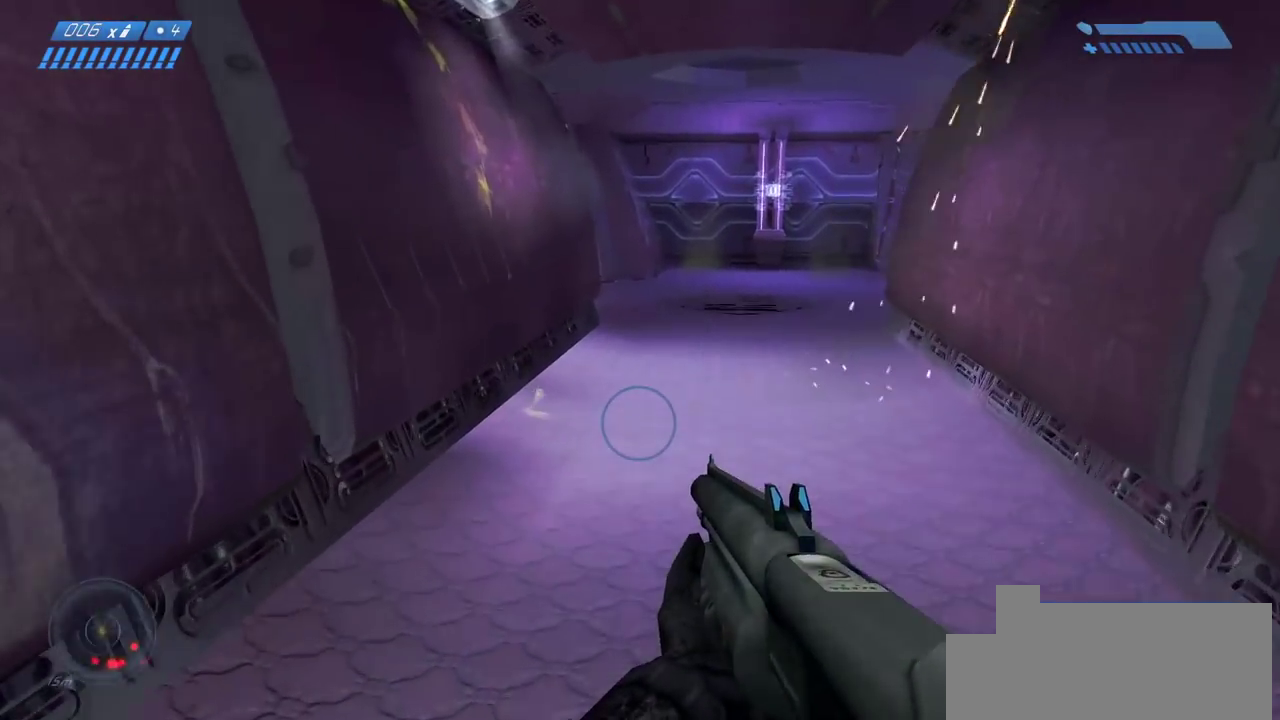
{"keys": ["w"], "mouse": [], "events": []}
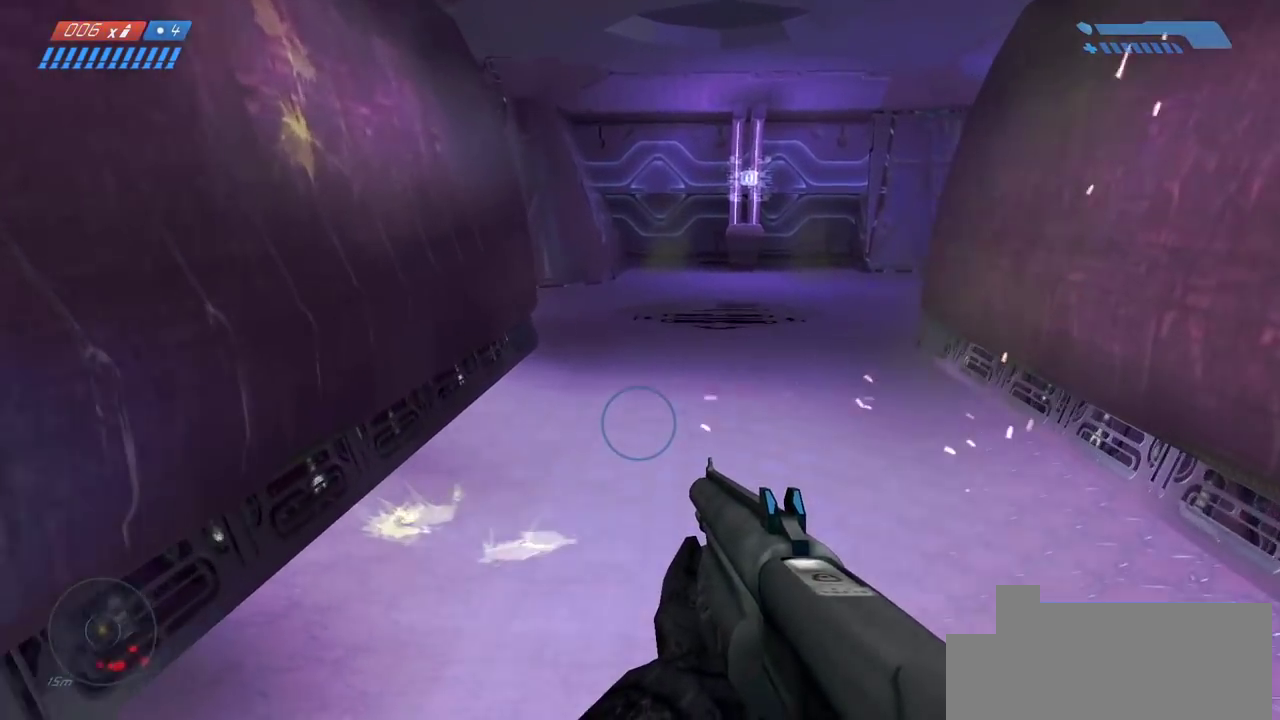
{"keys": ["w"], "mouse": [], "events": []}
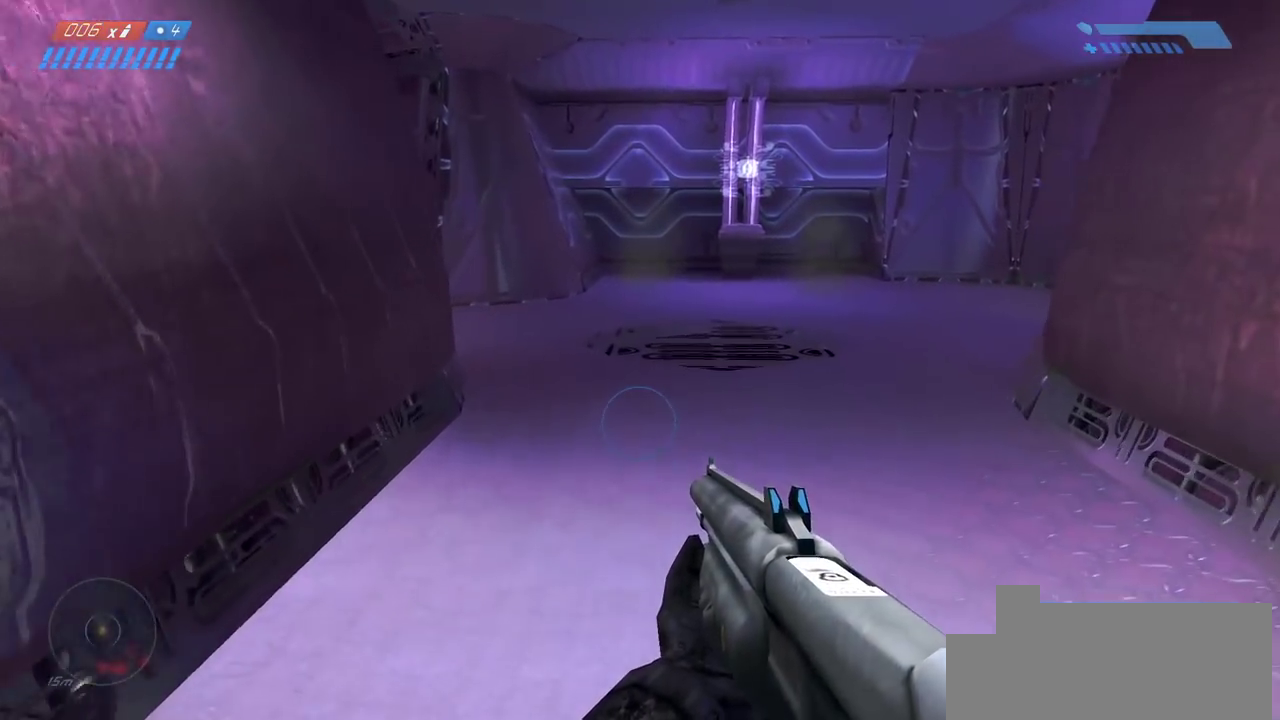
{"keys": ["w"], "mouse": [], "events": []}
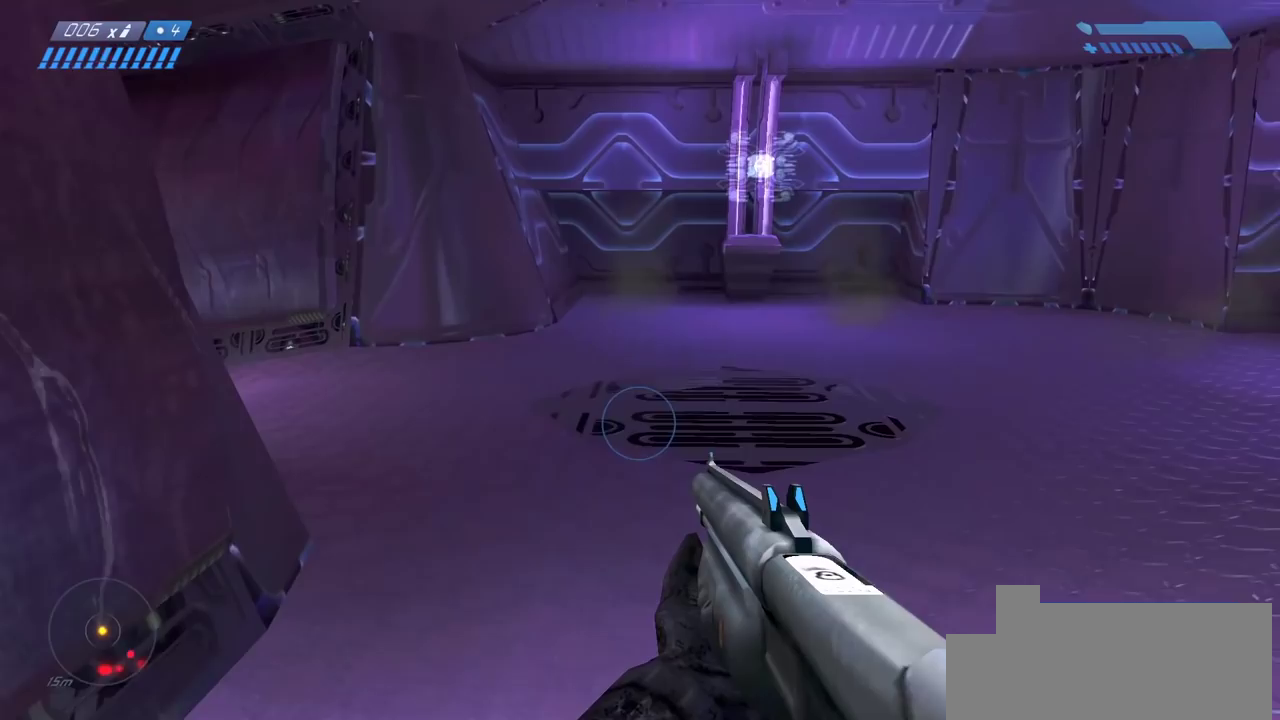
{"keys": ["d"], "mouse": [], "events": [[67, "d", "down"], [500, "w", "up"]]}
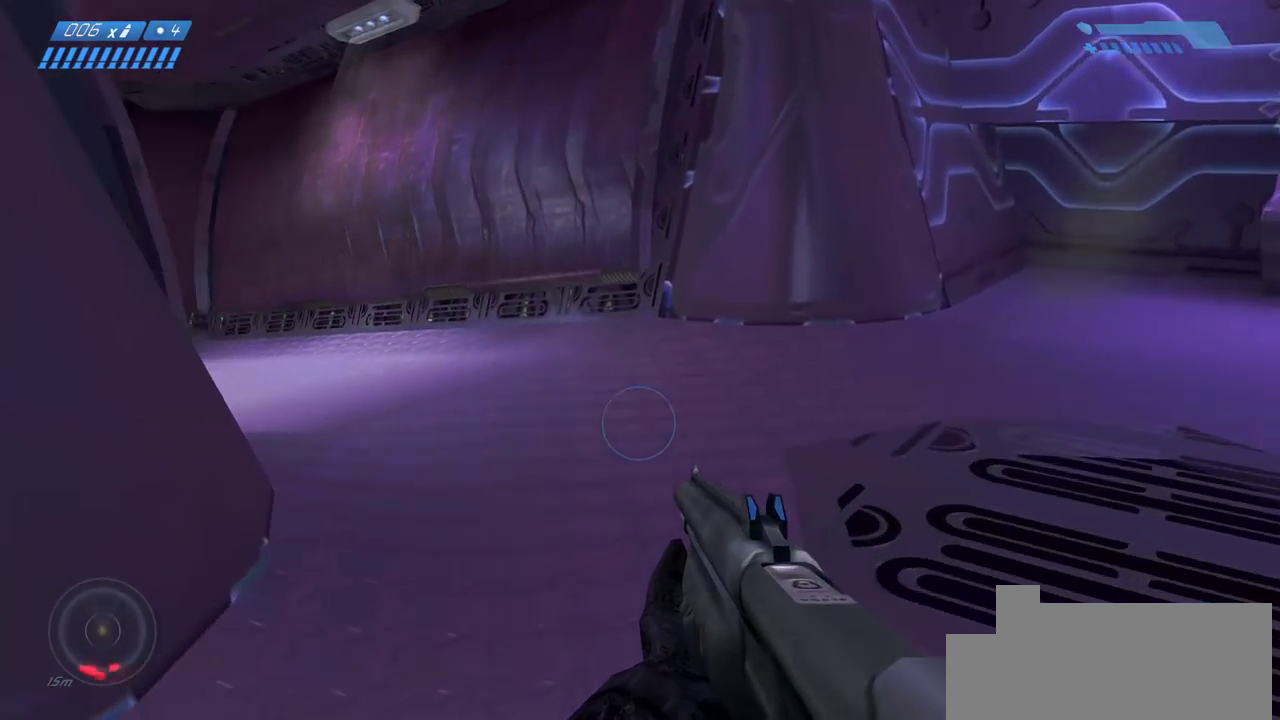
{"keys": ["d"], "mouse": [], "events": []}
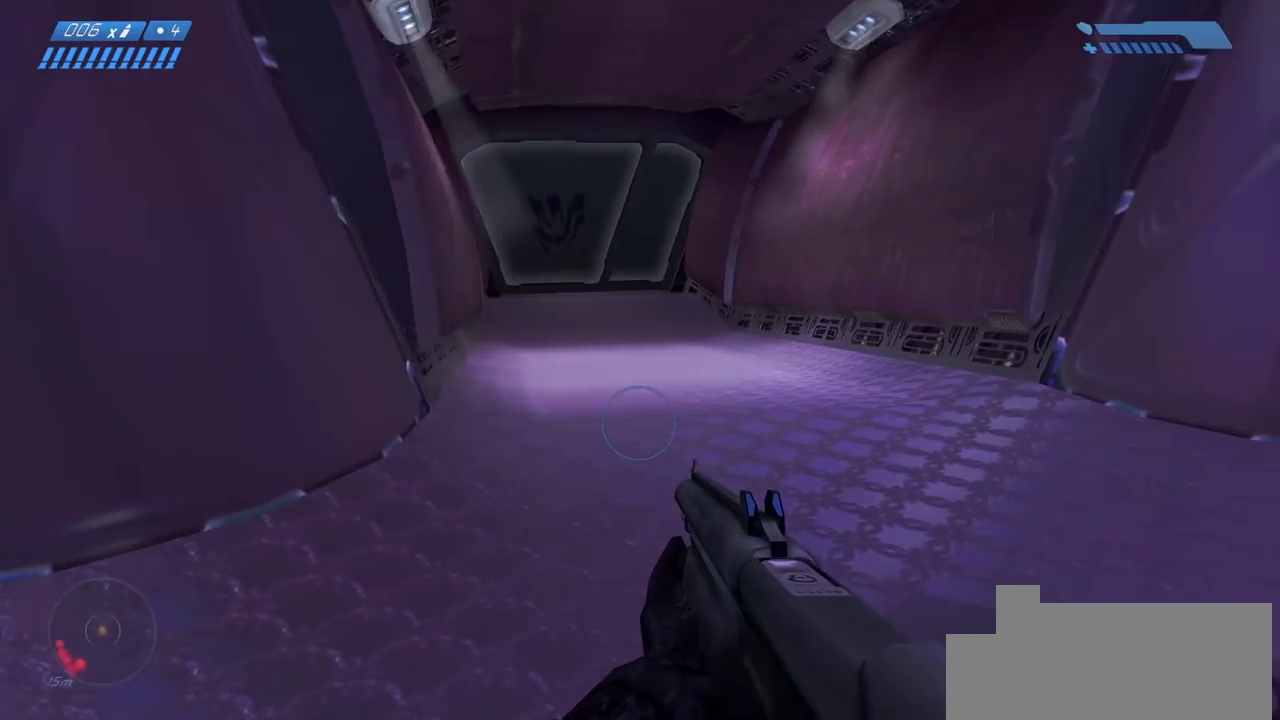
{"keys": [], "mouse": [], "events": [[317, "d", "up"]]}